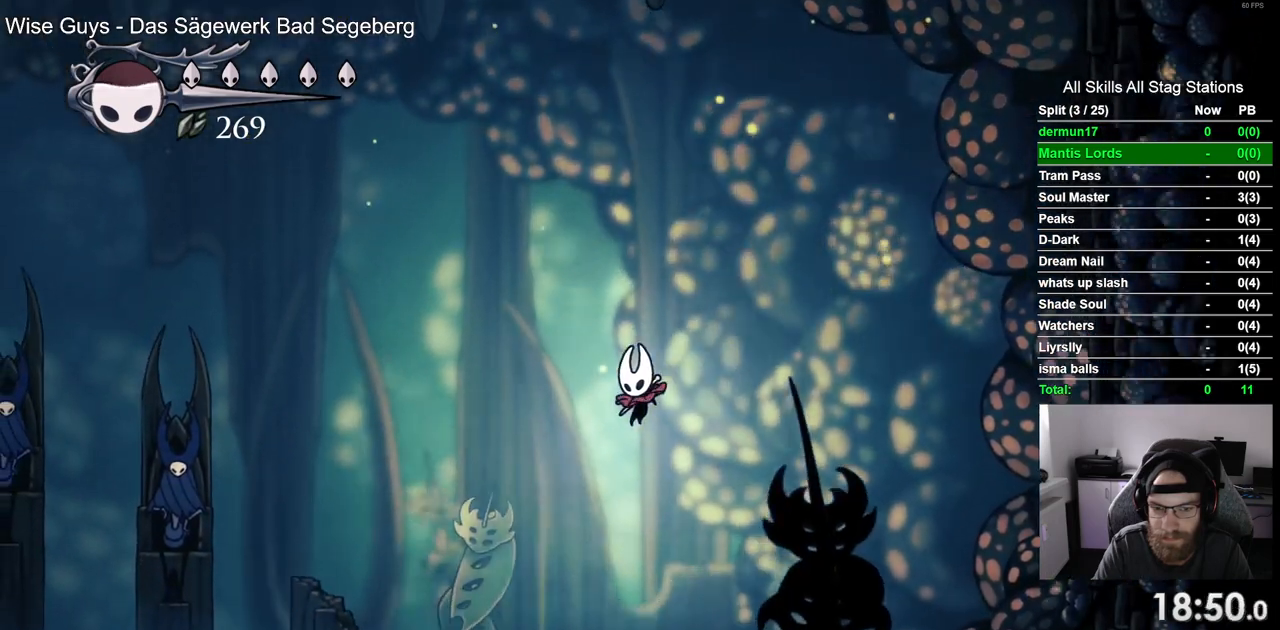
Gameplay with a controller (PlayStation layout); each line is a JSON object with the inputs held at the frame after it. "events" lists button and stick changes between this image and that frame as [ms after this image, input, new state], when the widget could be followed in between. Not read: L3 R2 R3.
{"buttons": ["DPAD_LEFT"], "left_stick": "center", "right_stick": "center", "events": [[183, "R1", "down"], [417, "R1", "up"]]}
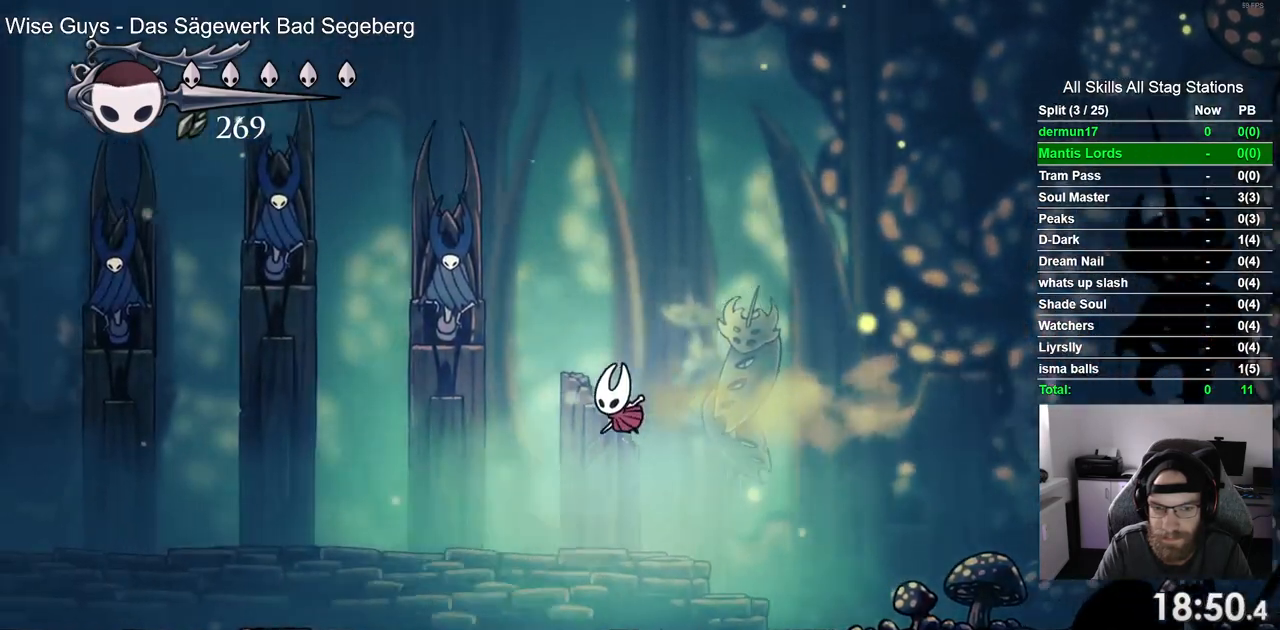
{"buttons": ["R1", "DPAD_LEFT"], "left_stick": "center", "right_stick": "center", "events": [[383, "R1", "down"]]}
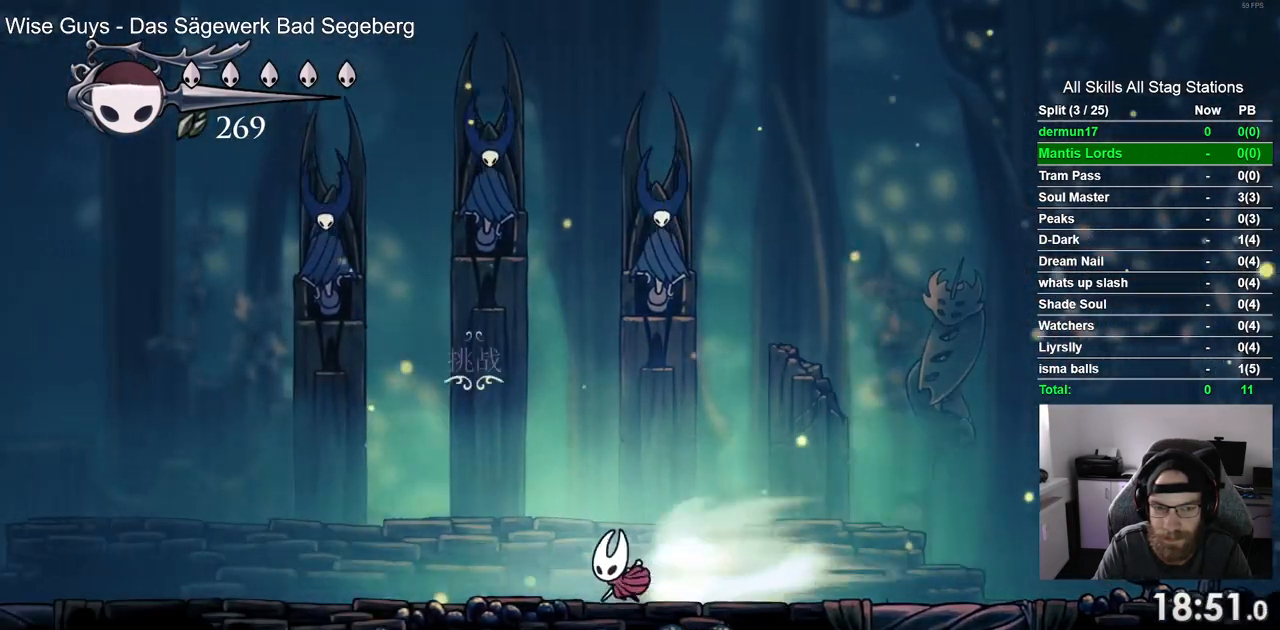
{"buttons": ["DPAD_UP"], "left_stick": "center", "right_stick": "center", "events": [[67, "R1", "up"], [217, "DPAD_RIGHT", "down"], [300, "DPAD_LEFT", "up"], [300, "DPAD_RIGHT", "up"], [417, "DPAD_UP", "down"]]}
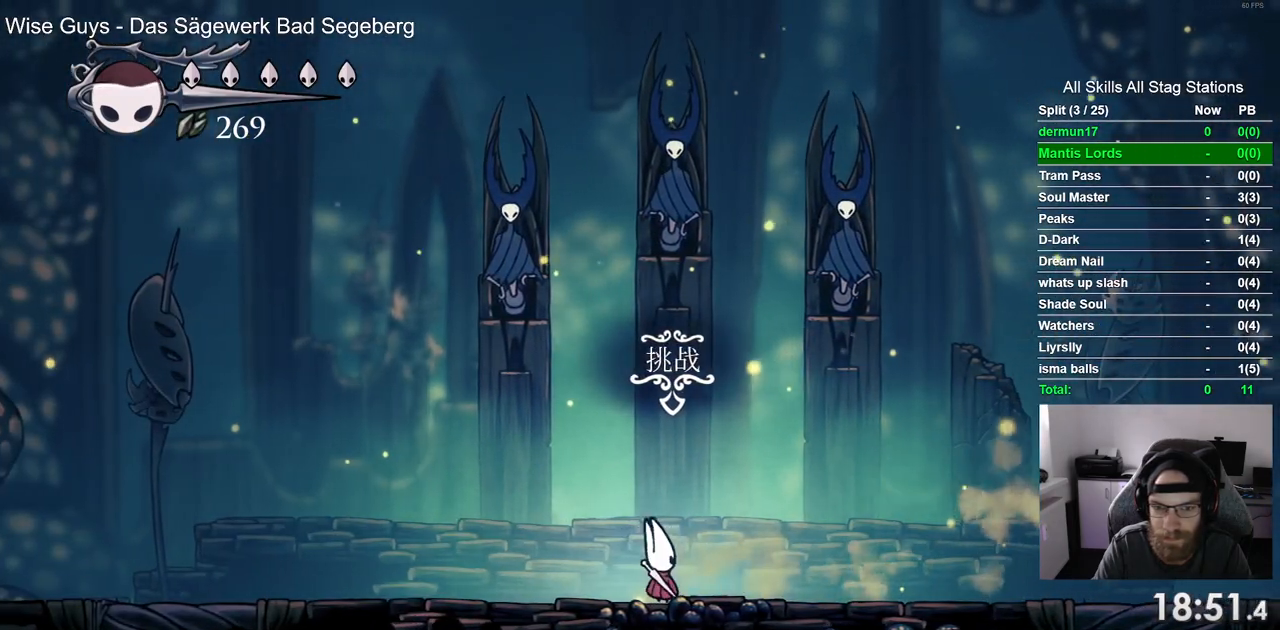
{"buttons": ["CROSS"], "left_stick": "center", "right_stick": "center", "events": [[50, "DPAD_UP", "up"], [500, "CROSS", "down"]]}
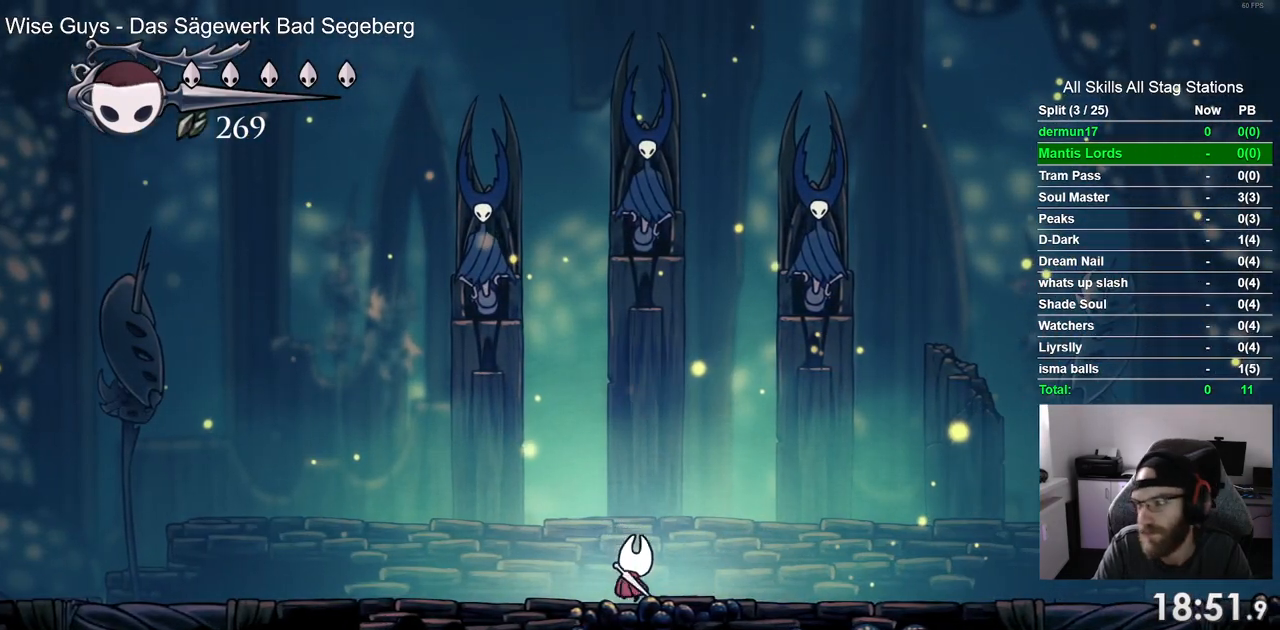
{"buttons": ["CROSS"], "left_stick": "center", "right_stick": "center", "events": [[117, "CROSS", "up"], [217, "CROSS", "down"], [333, "CROSS", "up"], [433, "CROSS", "down"]]}
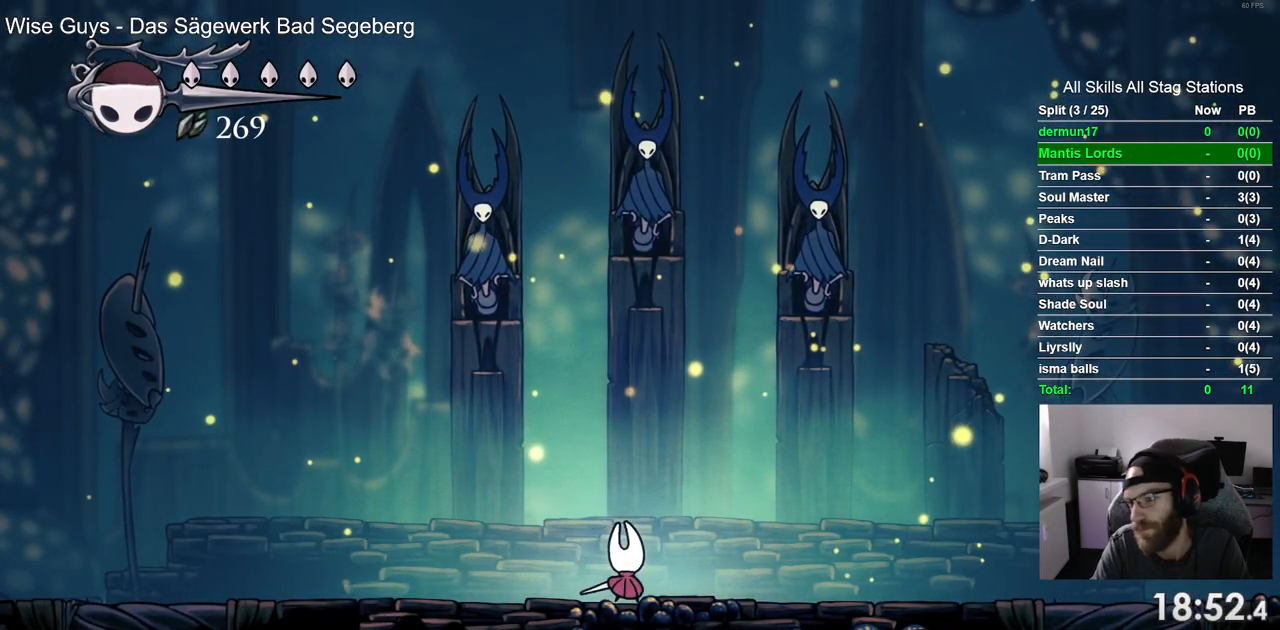
{"buttons": [], "left_stick": "center", "right_stick": "center", "events": [[17, "CROSS", "up"], [117, "CROSS", "down"], [217, "CROSS", "up"], [333, "CROSS", "down"], [433, "CROSS", "up"]]}
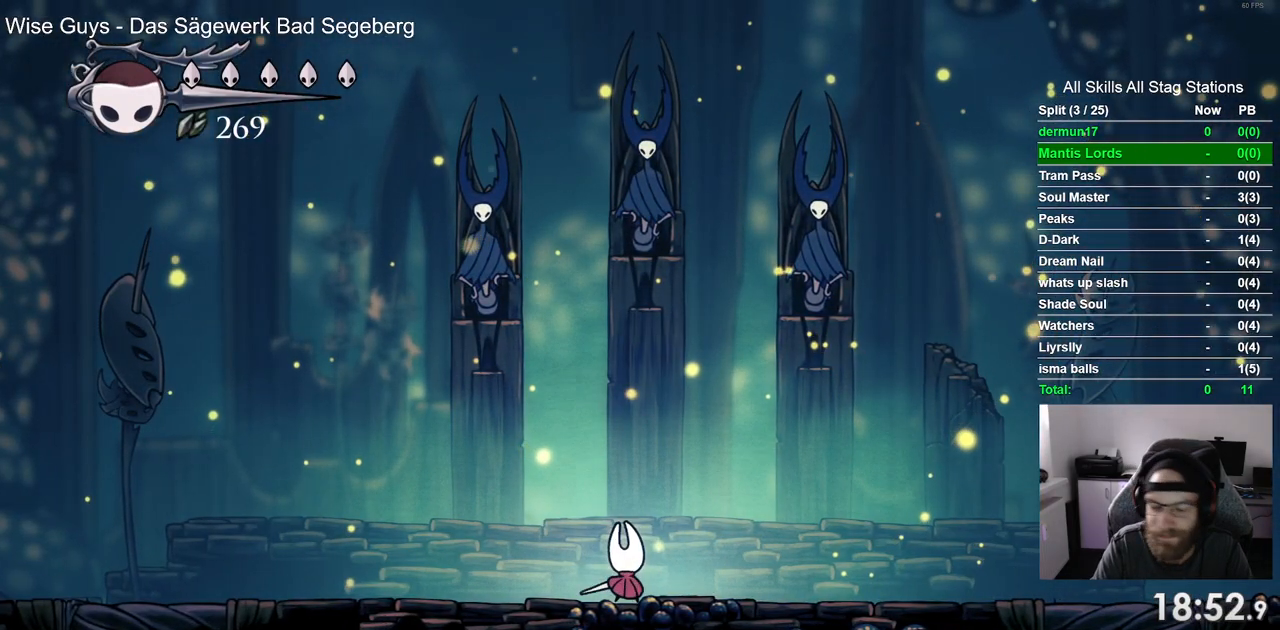
{"buttons": ["CROSS"], "left_stick": "center", "right_stick": "center", "events": [[33, "CROSS", "down"], [150, "CROSS", "up"], [250, "CROSS", "down"], [350, "CROSS", "up"], [450, "CROSS", "down"]]}
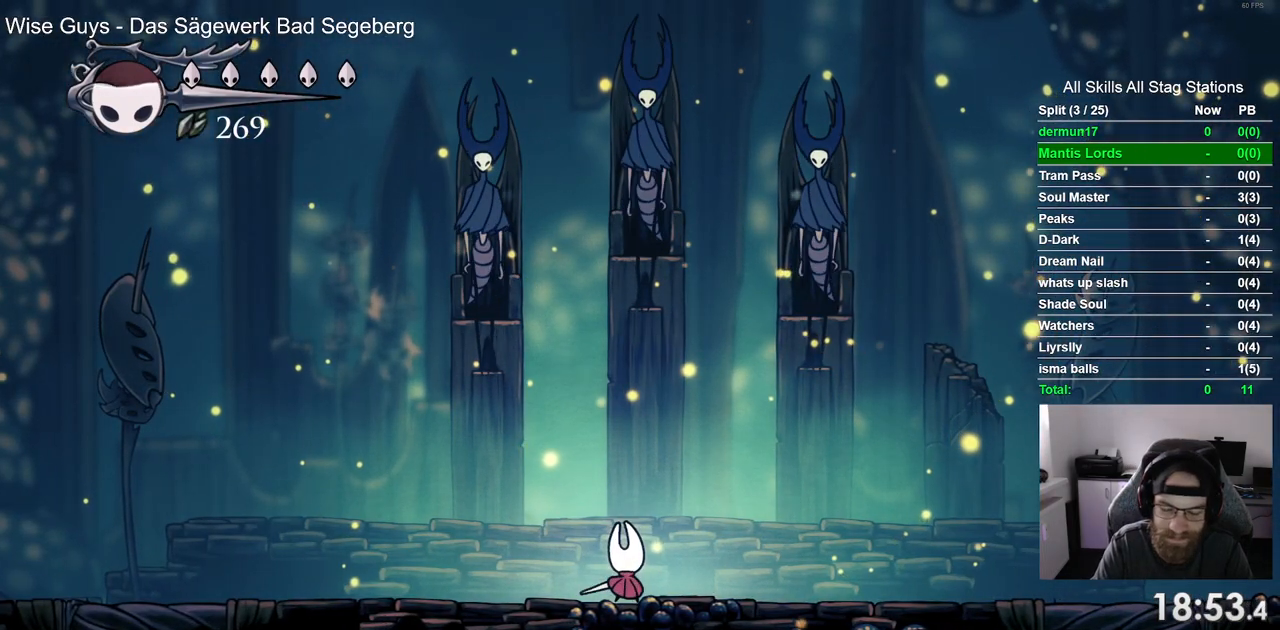
{"buttons": [], "left_stick": "center", "right_stick": "center", "events": [[50, "CROSS", "up"], [150, "CROSS", "down"], [250, "CROSS", "up"], [333, "CROSS", "down"], [450, "CROSS", "up"]]}
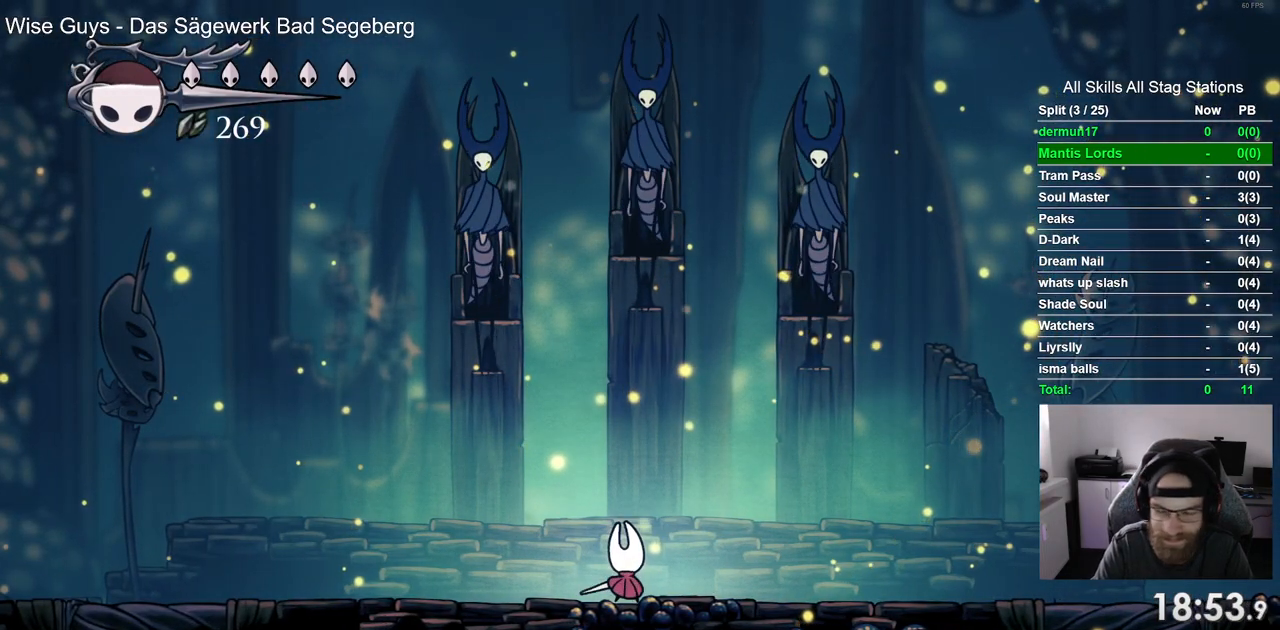
{"buttons": ["CROSS"], "left_stick": "center", "right_stick": "center", "events": [[33, "CROSS", "down"], [150, "CROSS", "up"], [250, "CROSS", "down"], [333, "CROSS", "up"], [433, "CROSS", "down"]]}
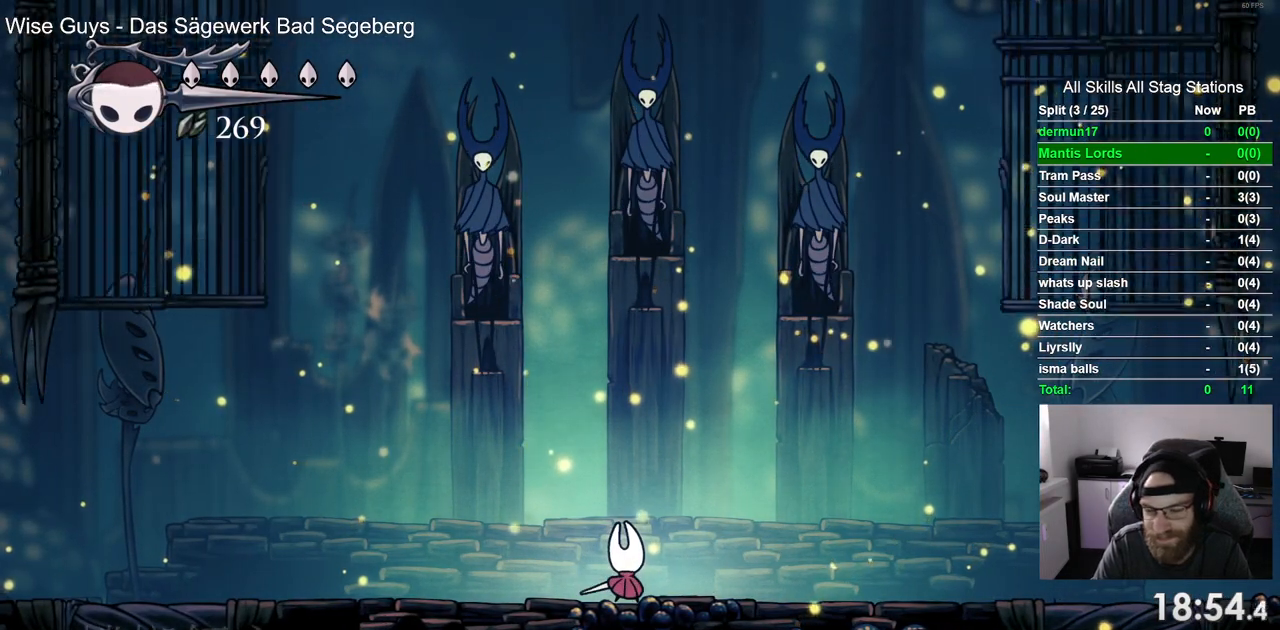
{"buttons": [], "left_stick": "center", "right_stick": "center", "events": [[33, "CROSS", "up"], [117, "CROSS", "down"], [433, "CROSS", "up"]]}
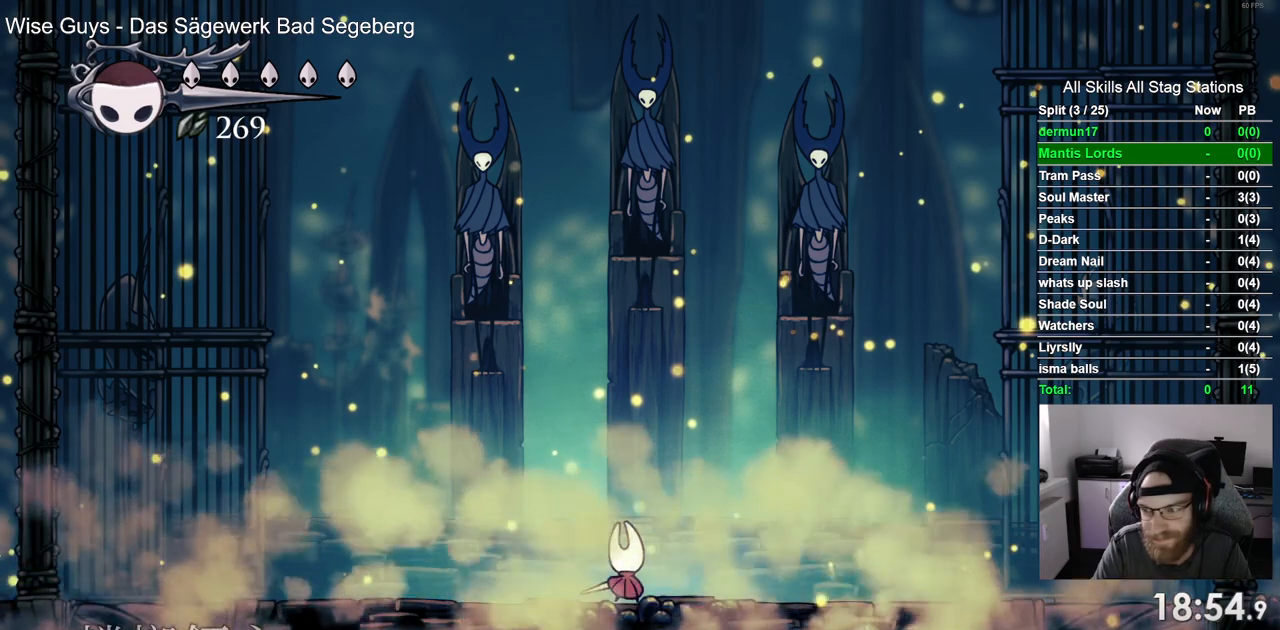
{"buttons": ["CROSS"], "left_stick": "center", "right_stick": "center", "events": [[33, "CROSS", "down"], [150, "CROSS", "up"], [250, "CROSS", "down"], [350, "CROSS", "up"], [450, "CROSS", "down"]]}
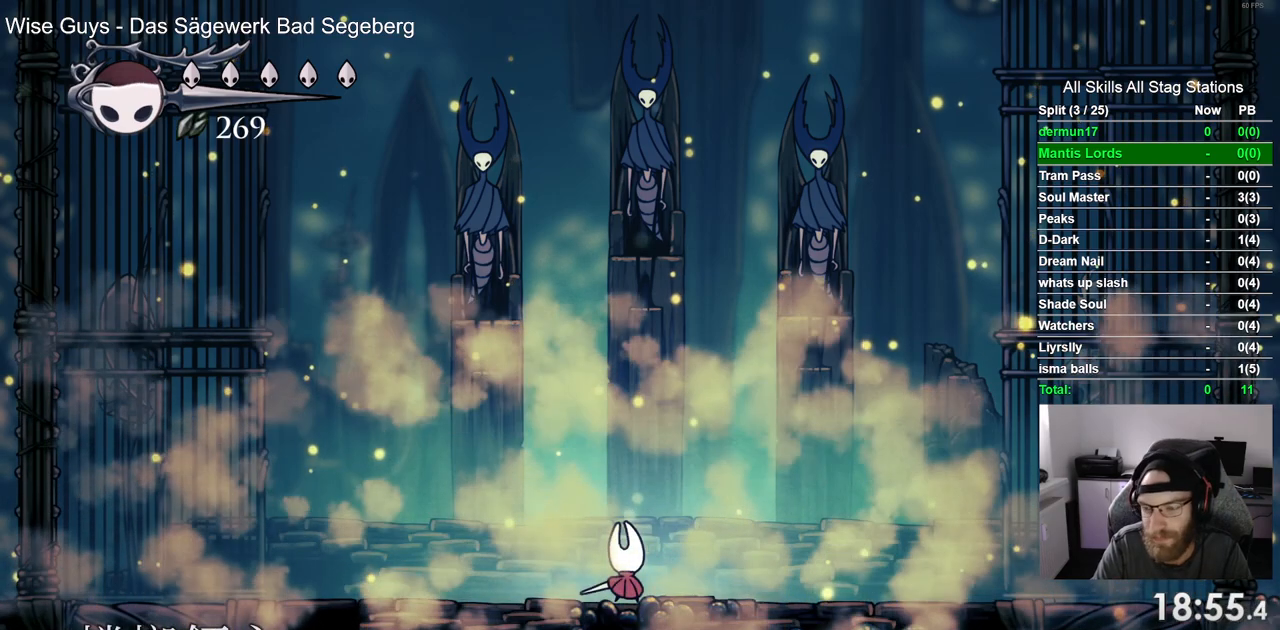
{"buttons": [], "left_stick": "center", "right_stick": "center", "events": [[50, "CROSS", "up"], [133, "CROSS", "down"], [250, "CROSS", "up"], [367, "CROSS", "down"], [483, "CROSS", "up"]]}
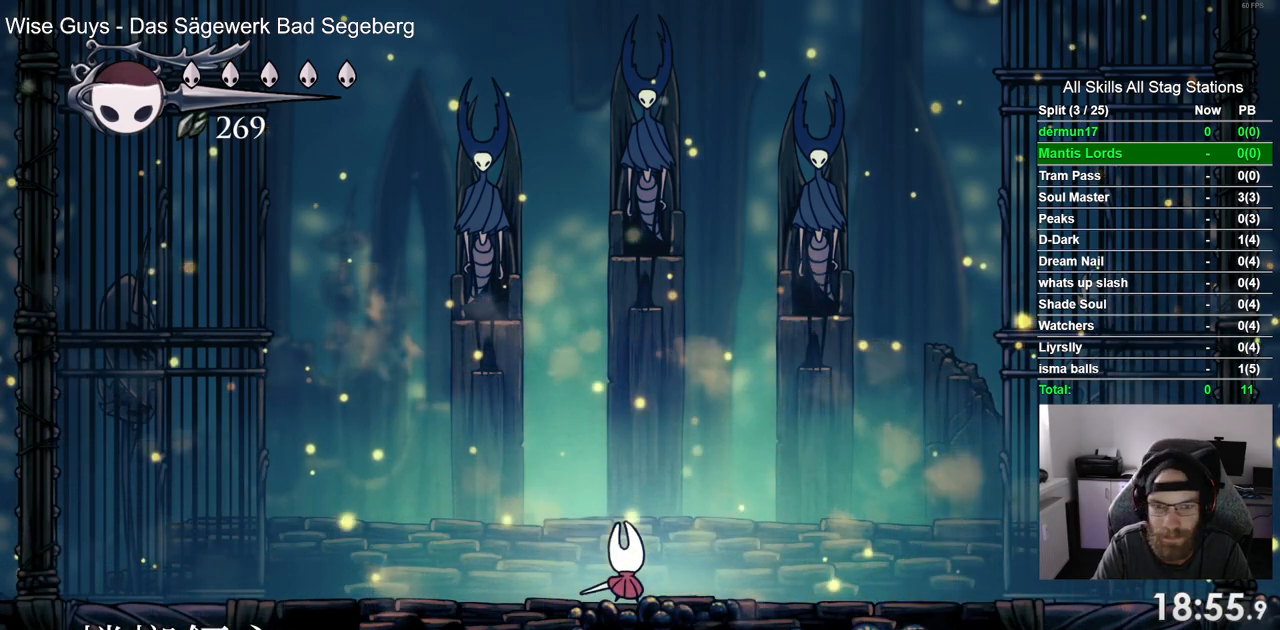
{"buttons": ["CROSS"], "left_stick": "center", "right_stick": "center", "events": [[83, "CROSS", "down"], [183, "CROSS", "up"], [283, "CROSS", "down"], [400, "CROSS", "up"], [500, "CROSS", "down"]]}
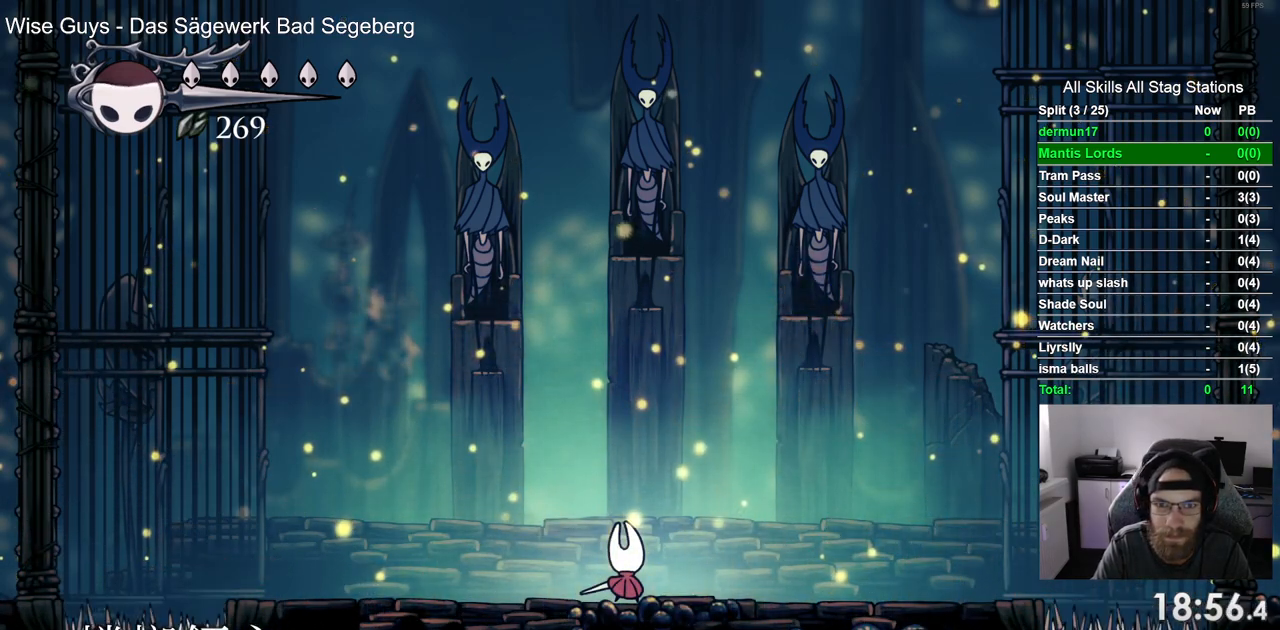
{"buttons": [], "left_stick": "center", "right_stick": "center", "events": [[83, "CROSS", "up"], [200, "CROSS", "down"], [283, "CROSS", "up"], [383, "CROSS", "down"], [483, "CROSS", "up"]]}
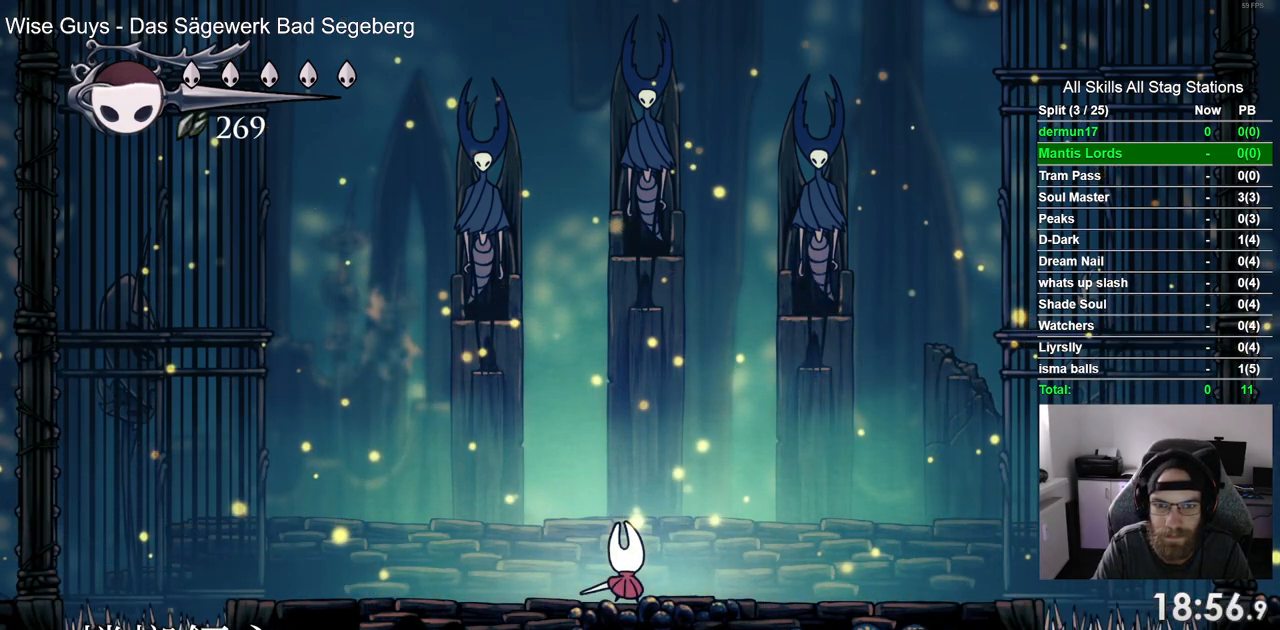
{"buttons": [], "left_stick": "center", "right_stick": "center", "events": [[83, "CROSS", "down"], [200, "CROSS", "up"]]}
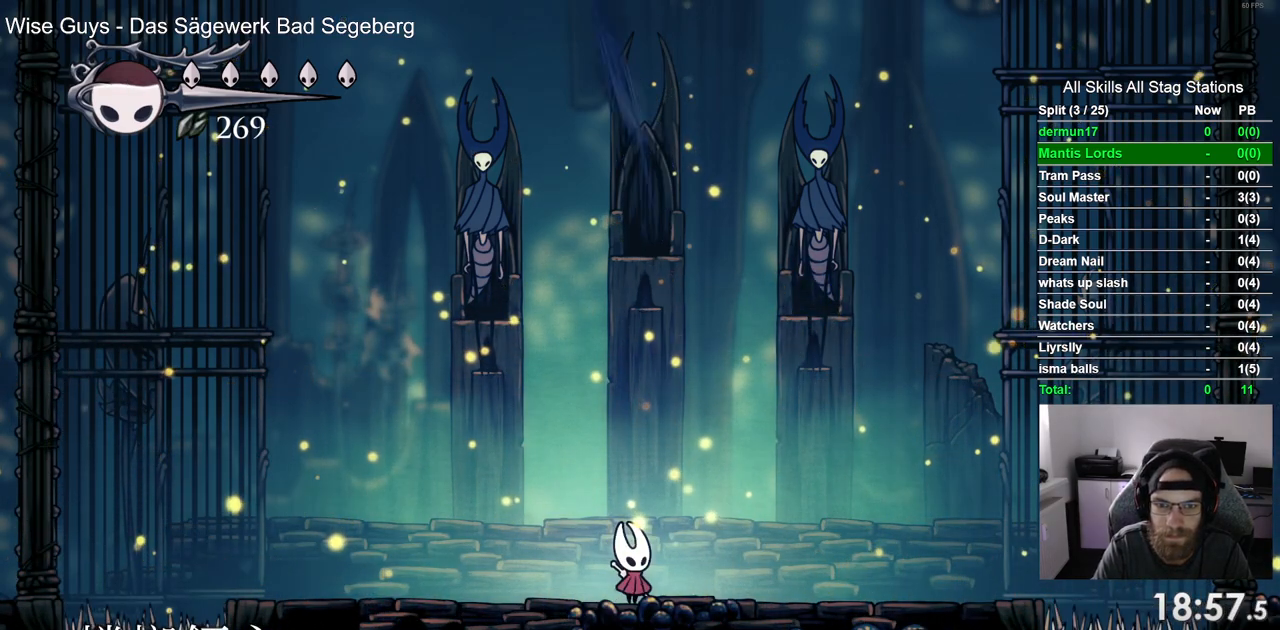
{"buttons": ["DPAD_RIGHT"], "left_stick": "center", "right_stick": "center", "events": [[100, "DPAD_LEFT", "down"], [317, "DPAD_LEFT", "up"], [467, "DPAD_RIGHT", "down"]]}
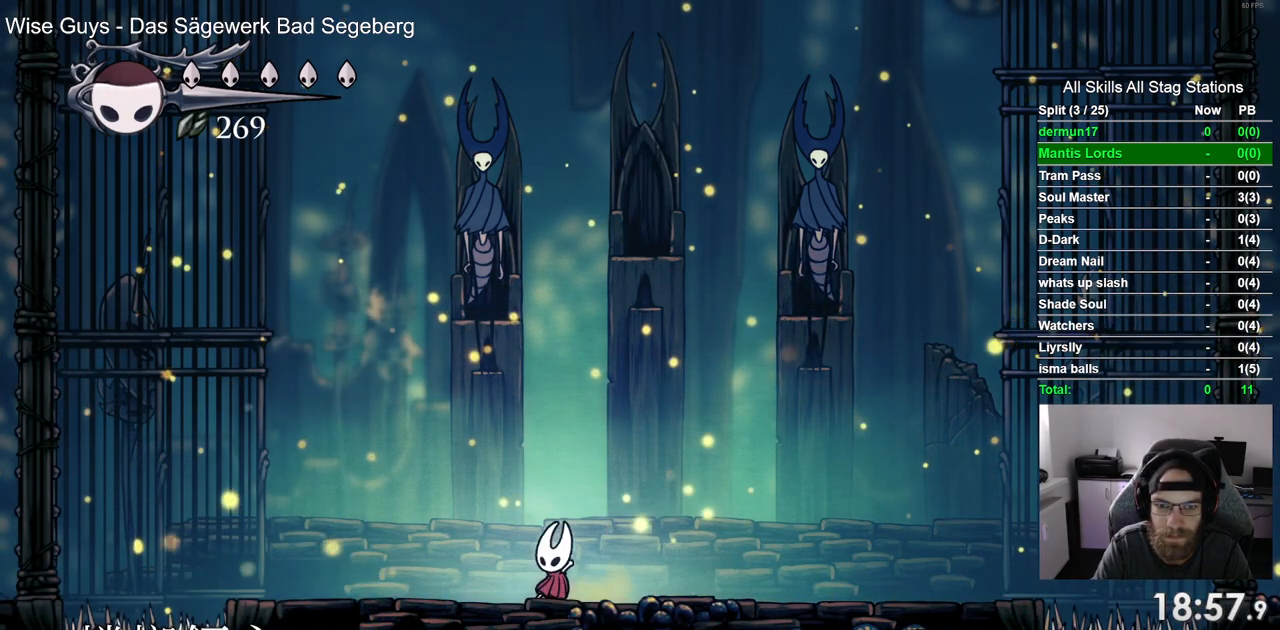
{"buttons": [], "left_stick": "center", "right_stick": "center", "events": [[217, "DPAD_RIGHT", "up"]]}
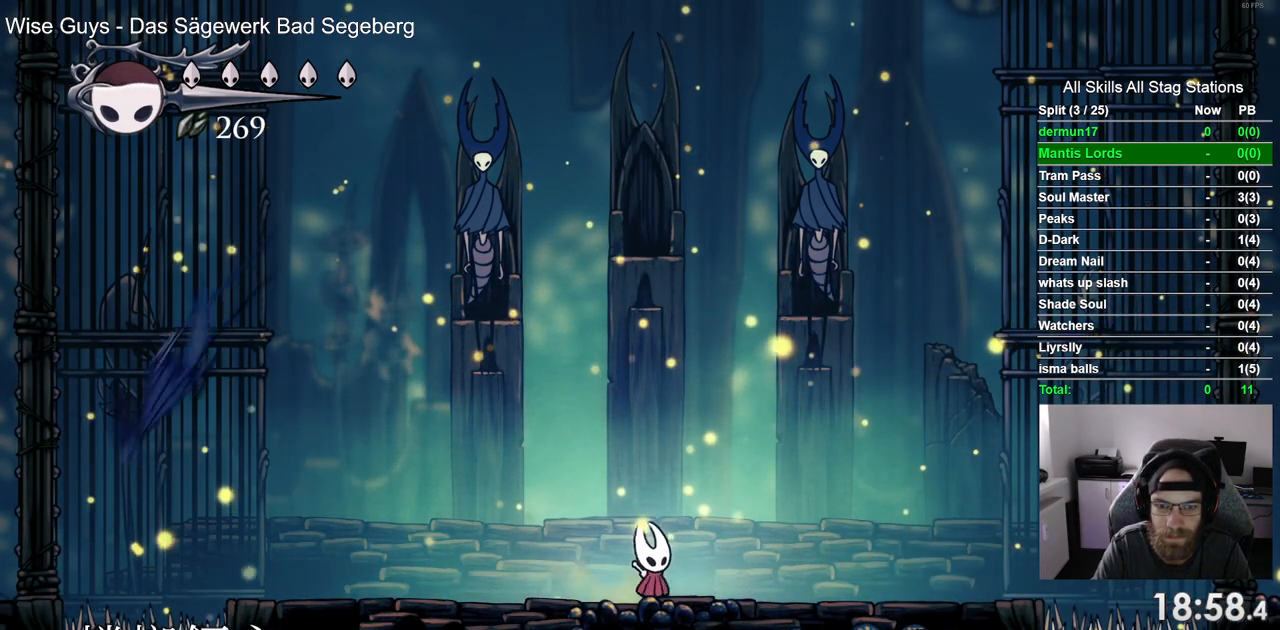
{"buttons": [], "left_stick": "center", "right_stick": "center", "events": []}
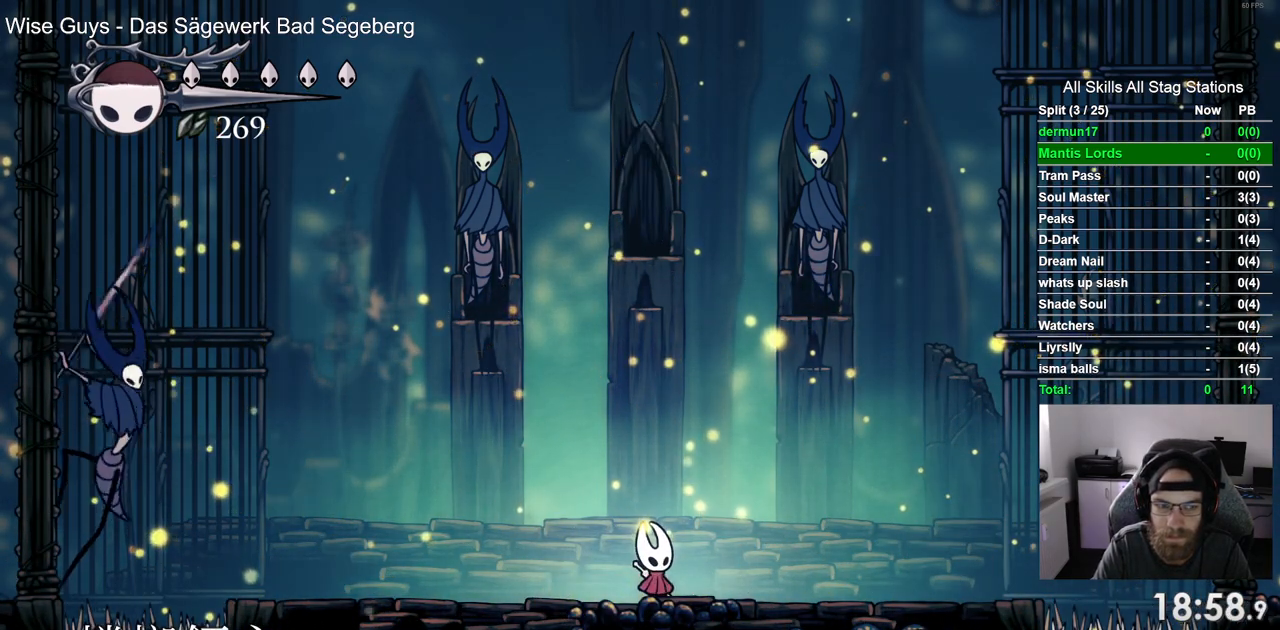
{"buttons": ["DPAD_LEFT"], "left_stick": "center", "right_stick": "center", "events": [[83, "CROSS", "down"], [100, "DPAD_LEFT", "down"], [483, "CROSS", "up"]]}
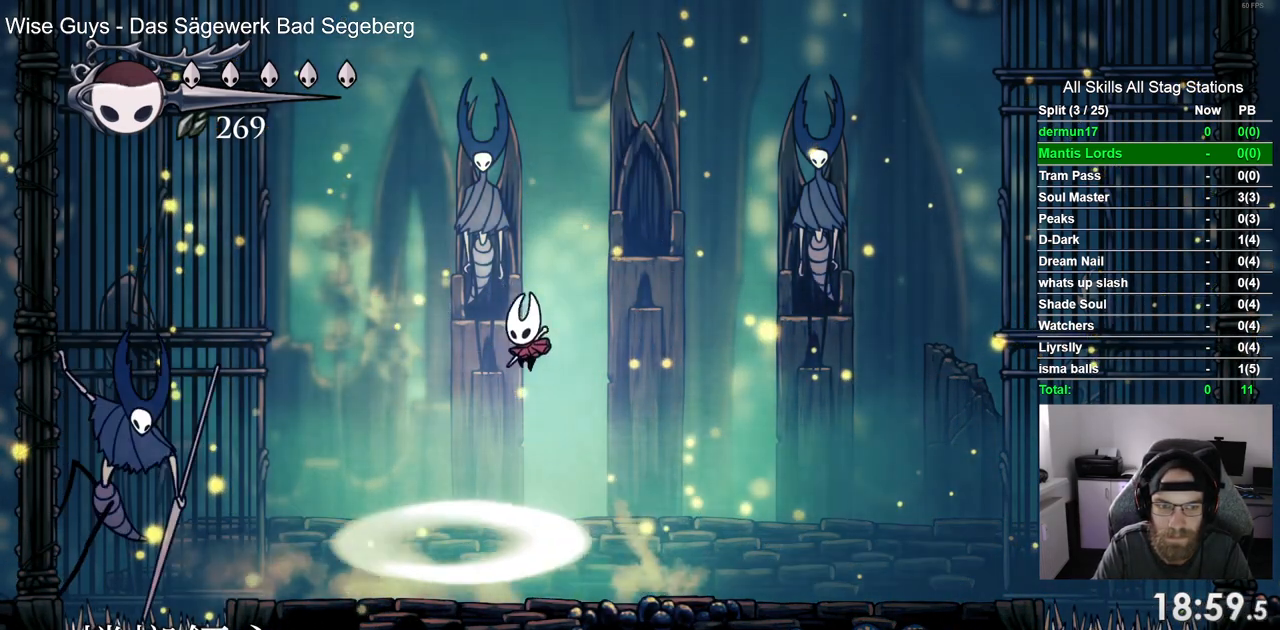
{"buttons": ["CROSS", "DPAD_LEFT"], "left_stick": "center", "right_stick": "center", "events": [[483, "CROSS", "down"]]}
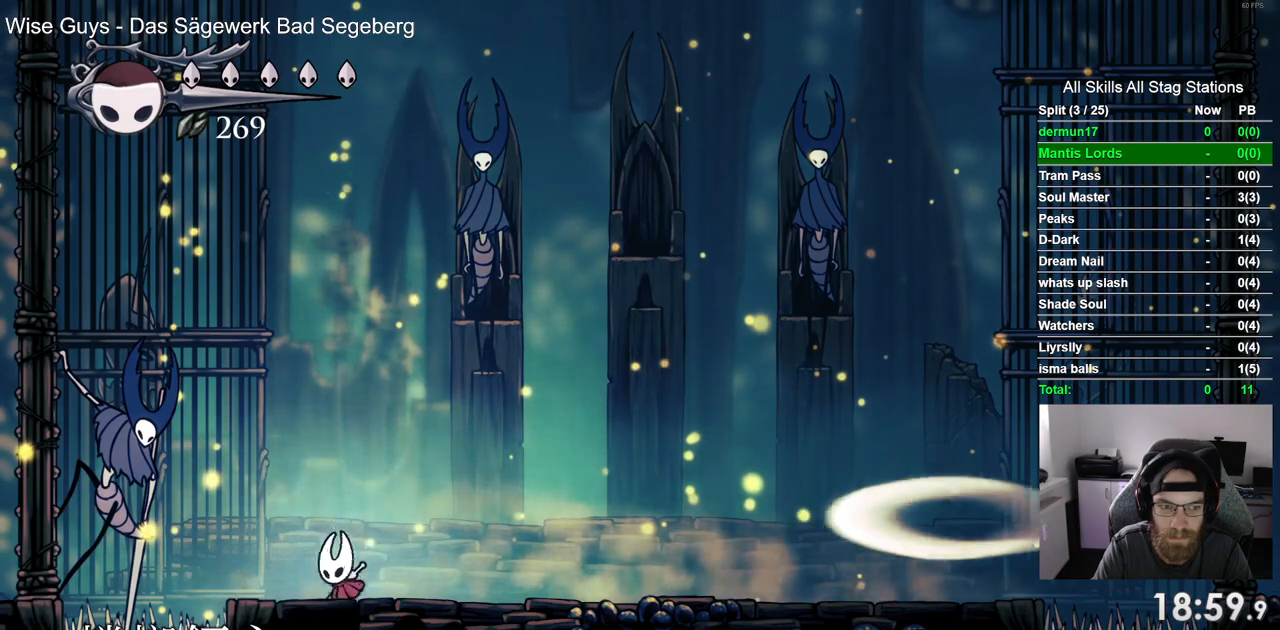
{"buttons": [], "left_stick": "center", "right_stick": "center", "events": [[83, "SQUARE", "down"], [150, "CROSS", "up"], [200, "DPAD_LEFT", "up"], [217, "SQUARE", "up"], [250, "R1", "down"], [367, "R1", "up"]]}
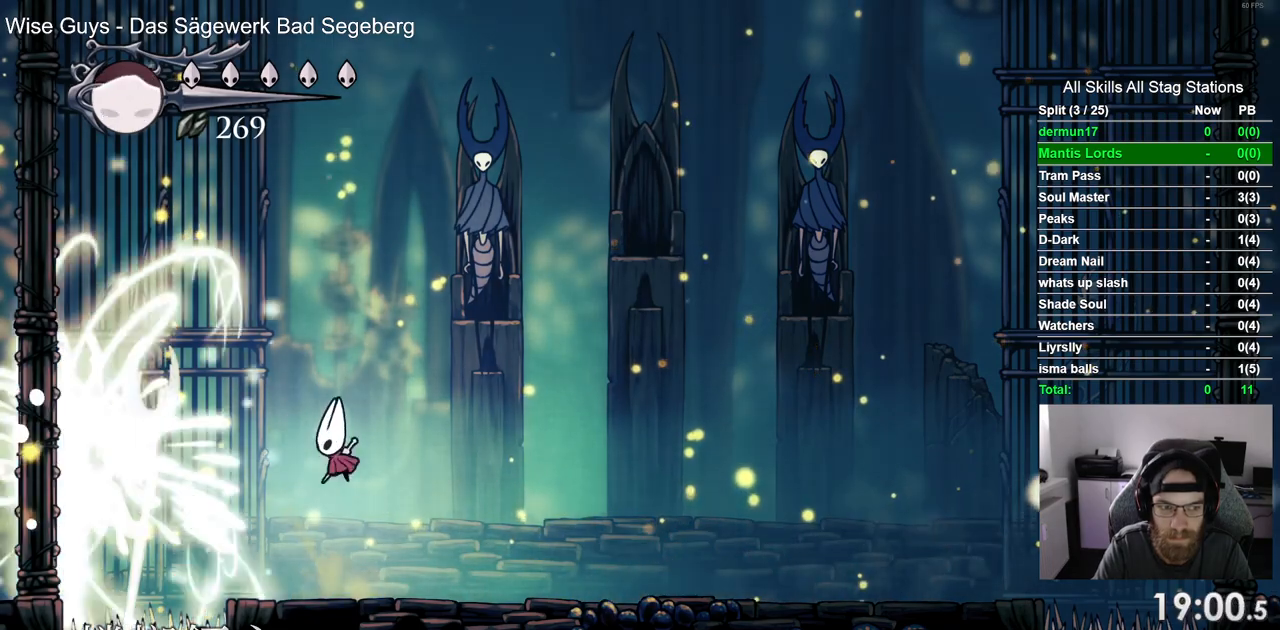
{"buttons": ["DPAD_RIGHT"], "left_stick": "center", "right_stick": "center", "events": [[67, "DPAD_LEFT", "down"], [233, "SQUARE", "down"], [317, "DPAD_LEFT", "up"], [383, "DPAD_RIGHT", "down"], [383, "SQUARE", "up"]]}
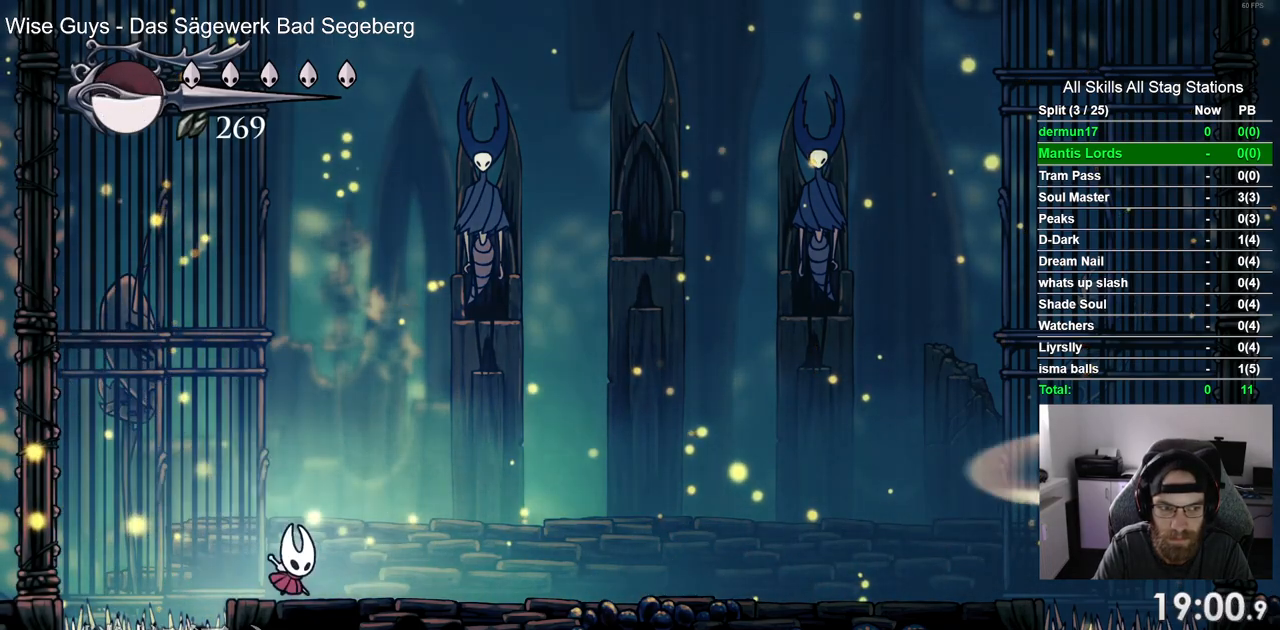
{"buttons": ["DPAD_RIGHT"], "left_stick": "center", "right_stick": "center", "events": []}
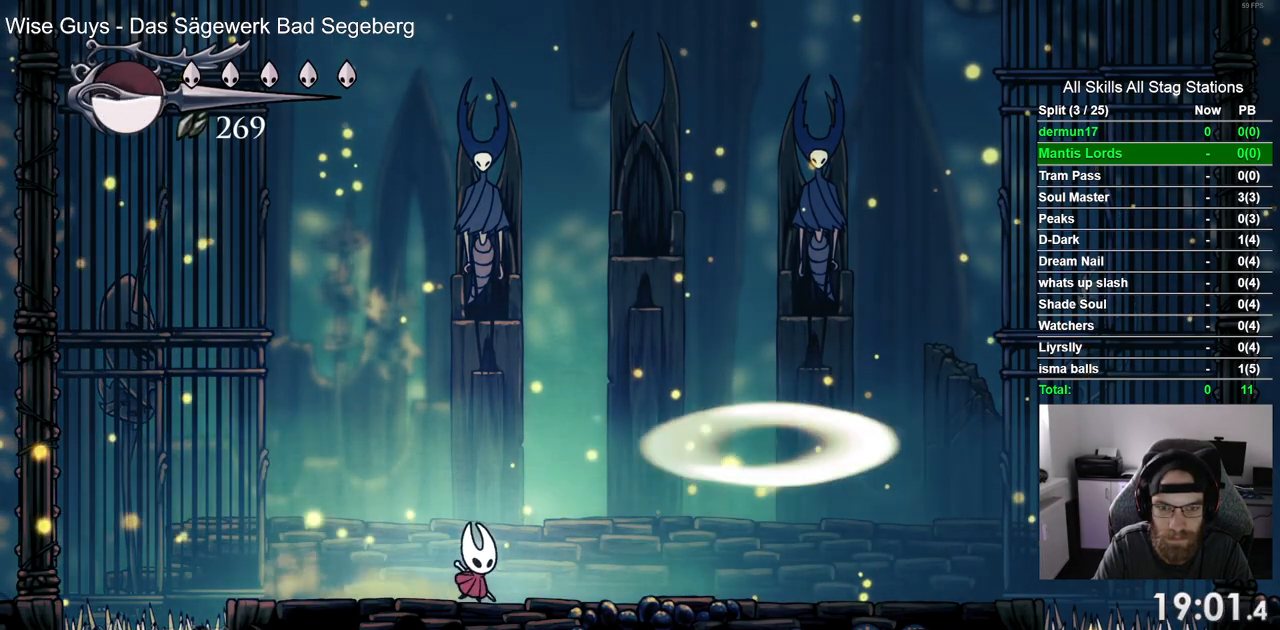
{"buttons": [], "left_stick": "center", "right_stick": "center"}